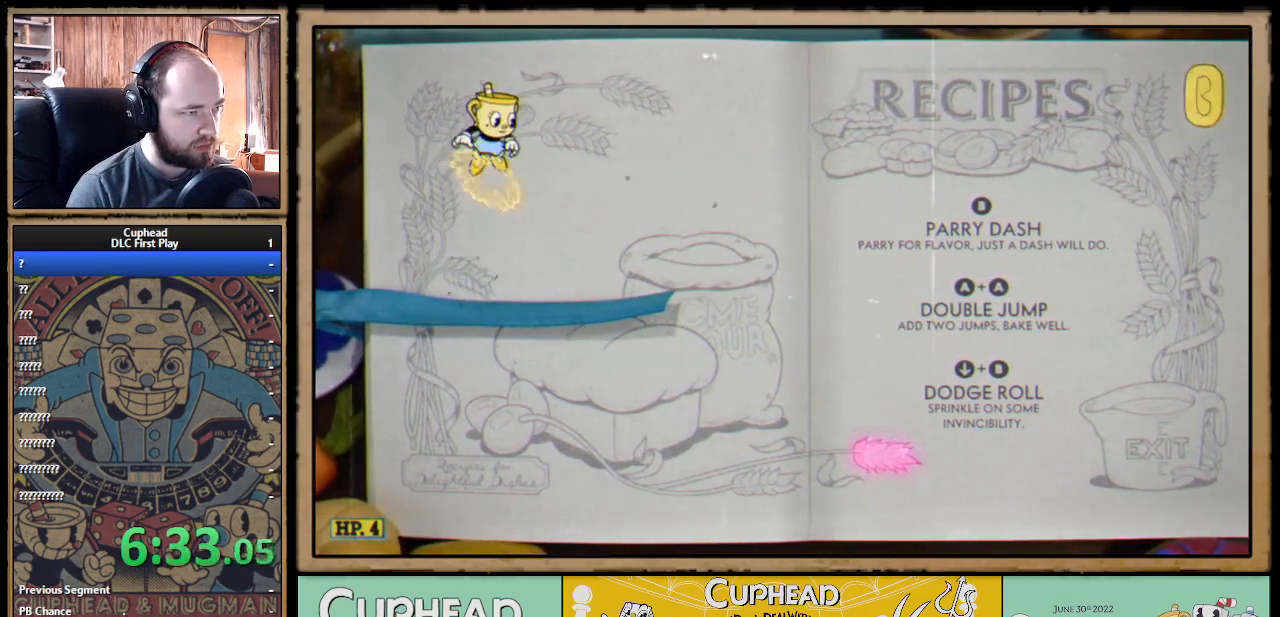
Gameplay with a controller (Xbox layout); each line is a JSON object with the inputs held at the frame after it. "events" lists button and stick changes between this image and that frame as [ms after this image, input, new state], when the widget could be followed in between.
{"buttons": ["DPAD_RIGHT"], "left_stick": "center", "right_stick": "center", "events": [[183, "B", "down"], [250, "A", "up"], [333, "B", "up"], [450, "A", "down"], [500, "A", "up"]]}
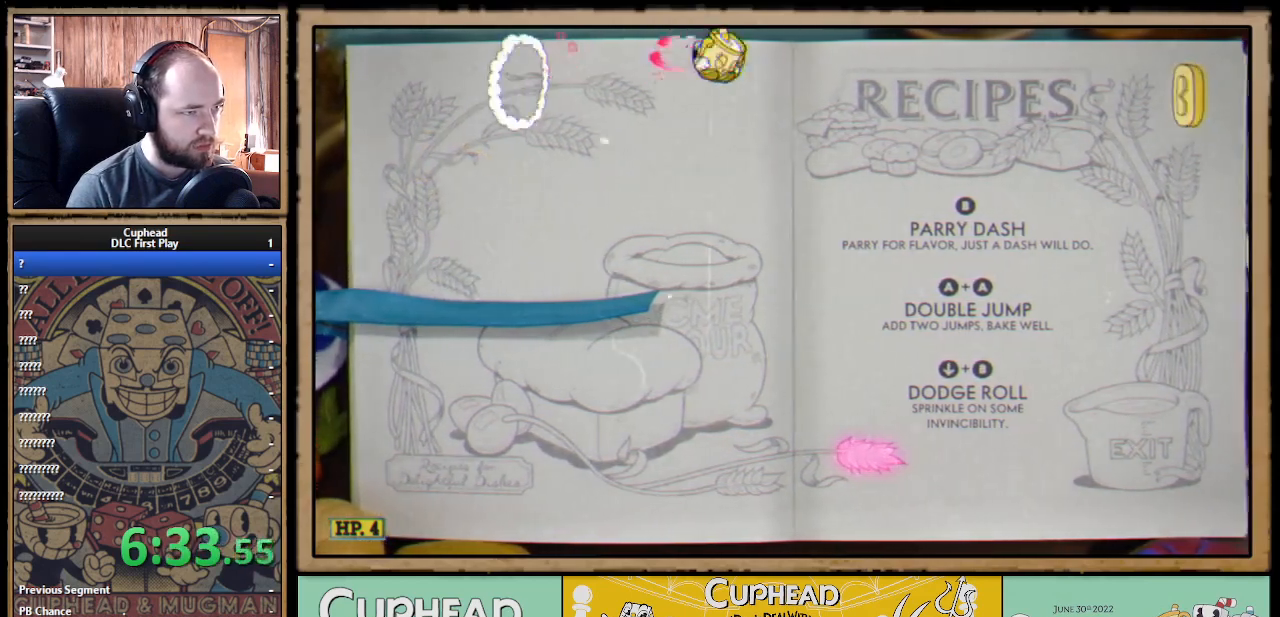
{"buttons": ["DPAD_LEFT"], "left_stick": "center", "right_stick": "center", "events": [[83, "A", "down"], [150, "A", "up"], [183, "A", "down"], [250, "A", "up"], [317, "A", "down"], [383, "A", "up"], [450, "DPAD_RIGHT", "up"], [500, "DPAD_LEFT", "down"]]}
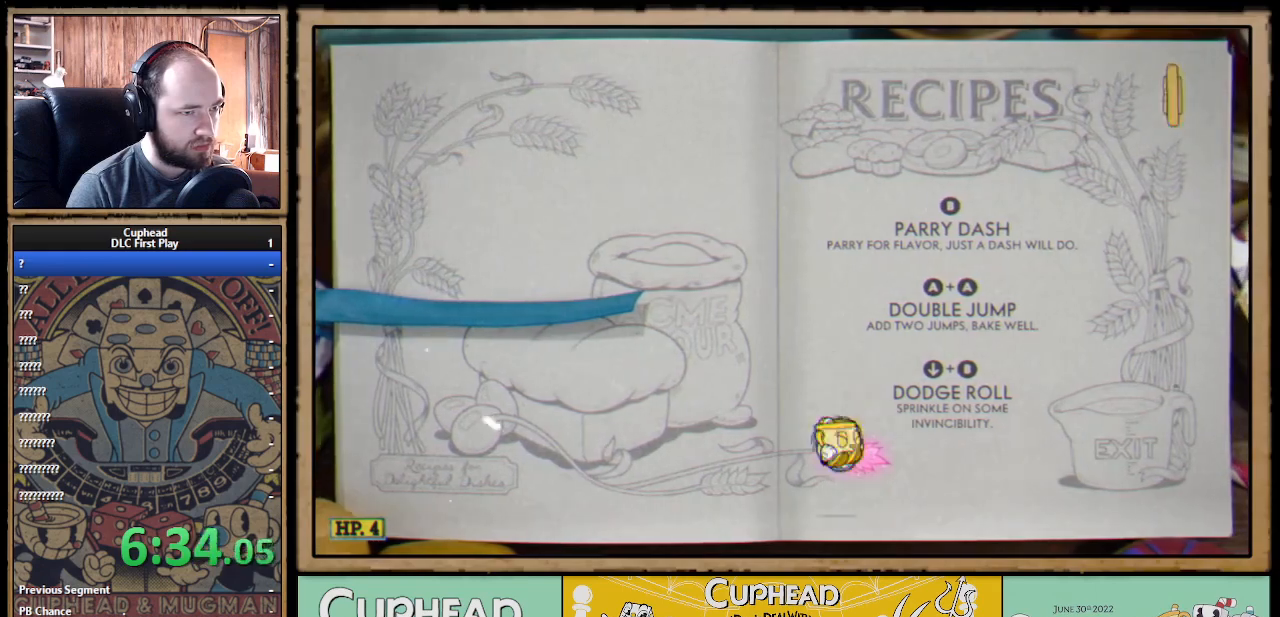
{"buttons": ["A"], "left_stick": "center", "right_stick": "center", "events": [[300, "DPAD_LEFT", "up"], [317, "A", "down"]]}
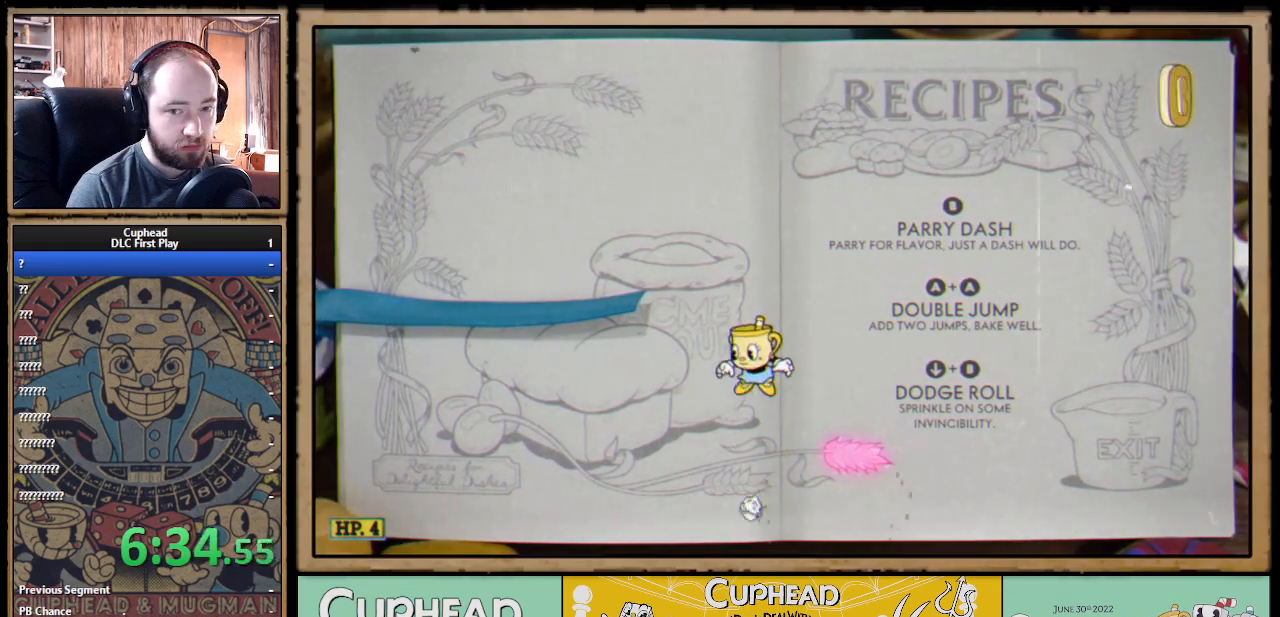
{"buttons": ["DPAD_LEFT"], "left_stick": "center", "right_stick": "center", "events": [[50, "A", "up"], [67, "DPAD_LEFT", "down"], [83, "A", "down"], [433, "A", "up"]]}
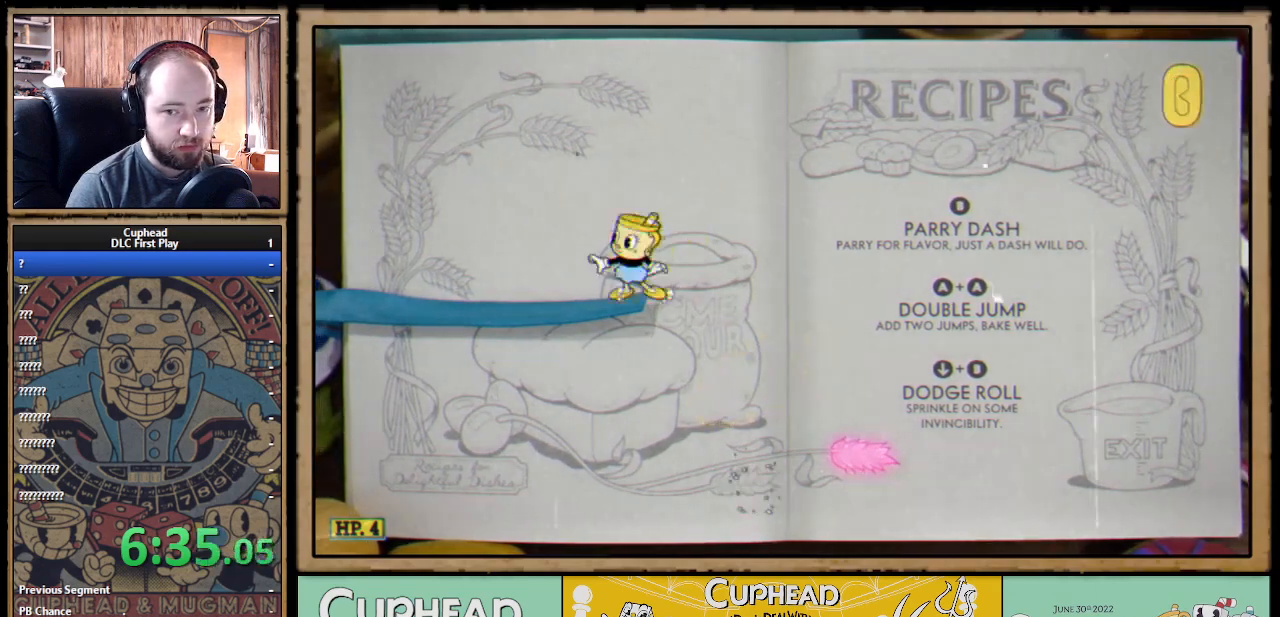
{"buttons": ["B", "DPAD_RIGHT"], "left_stick": "center", "right_stick": "center", "events": [[217, "DPAD_LEFT", "up"], [267, "DPAD_RIGHT", "down"], [300, "A", "down"], [417, "B", "down"], [467, "A", "up"]]}
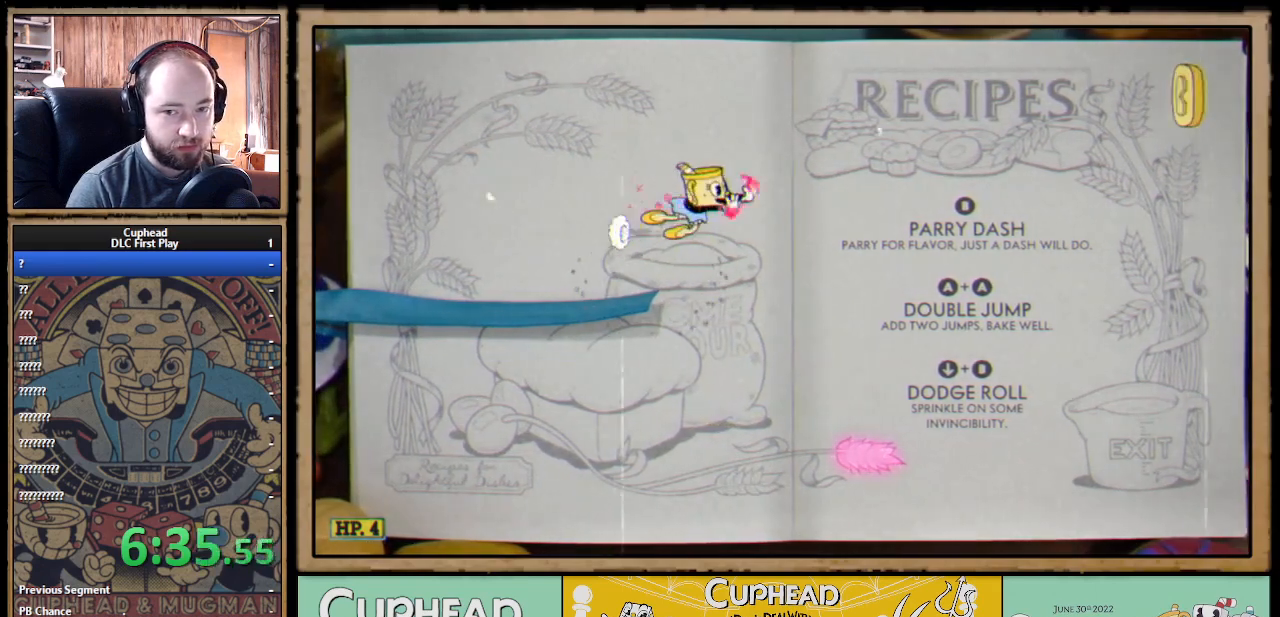
{"buttons": ["DPAD_LEFT"], "left_stick": "center", "right_stick": "center", "events": [[17, "DPAD_RIGHT", "up"], [50, "B", "up"], [67, "DPAD_LEFT", "down"], [150, "A", "down"], [217, "A", "up"], [283, "A", "down"], [333, "A", "up"], [417, "A", "down"], [483, "A", "up"]]}
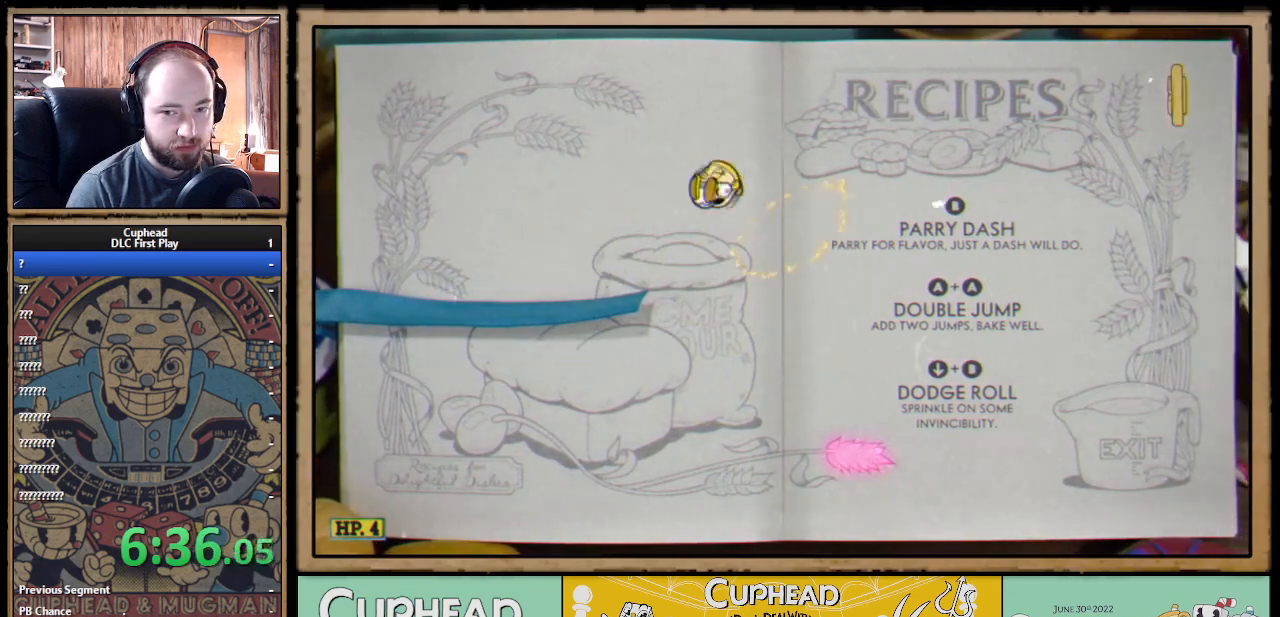
{"buttons": [], "left_stick": "center", "right_stick": "center", "events": [[50, "A", "down"], [117, "A", "up"], [350, "DPAD_LEFT", "up"]]}
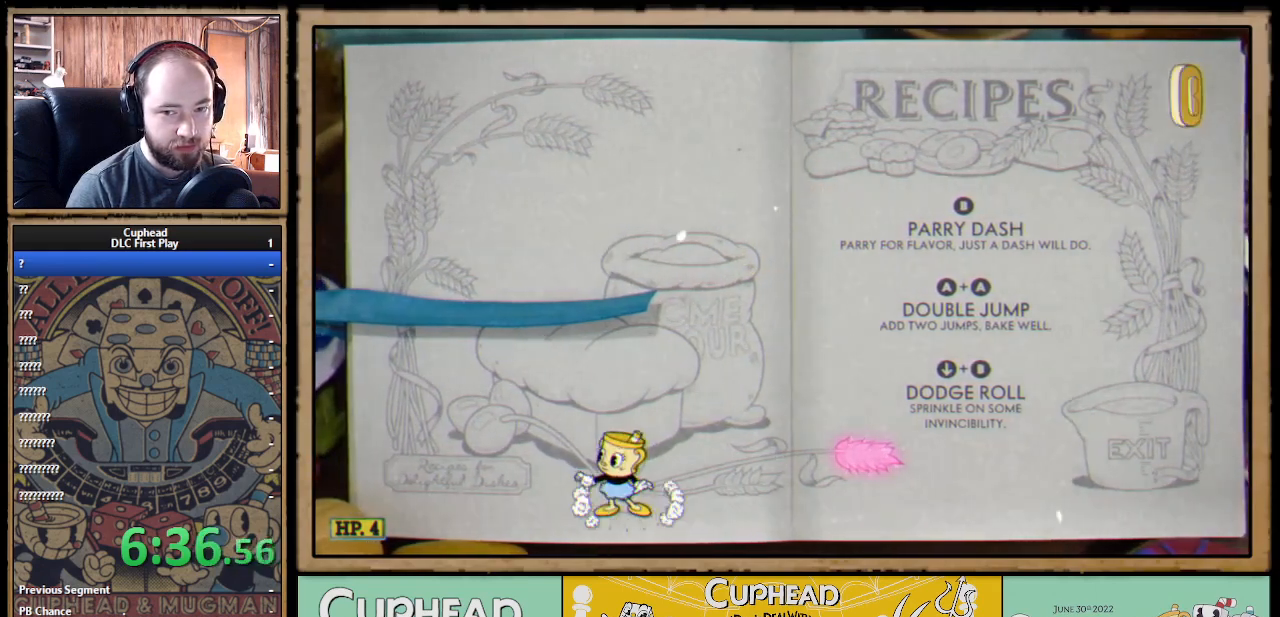
{"buttons": ["A", "DPAD_LEFT"], "left_stick": "center", "right_stick": "center", "events": [[17, "DPAD_RIGHT", "down"], [100, "A", "down"], [300, "A", "up"], [317, "DPAD_RIGHT", "up"], [367, "A", "down"], [400, "DPAD_LEFT", "down"]]}
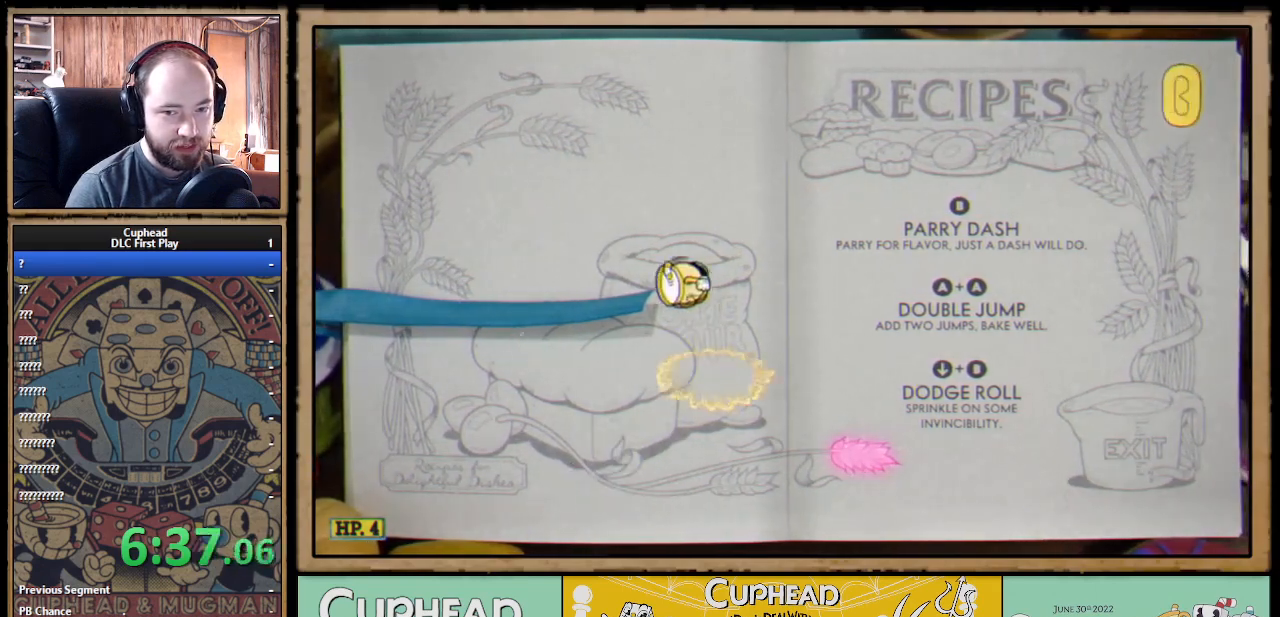
{"buttons": ["DPAD_LEFT"], "left_stick": "center", "right_stick": "center", "events": [[150, "B", "down"], [183, "A", "up"], [267, "B", "up"], [317, "B", "down"], [400, "B", "up"]]}
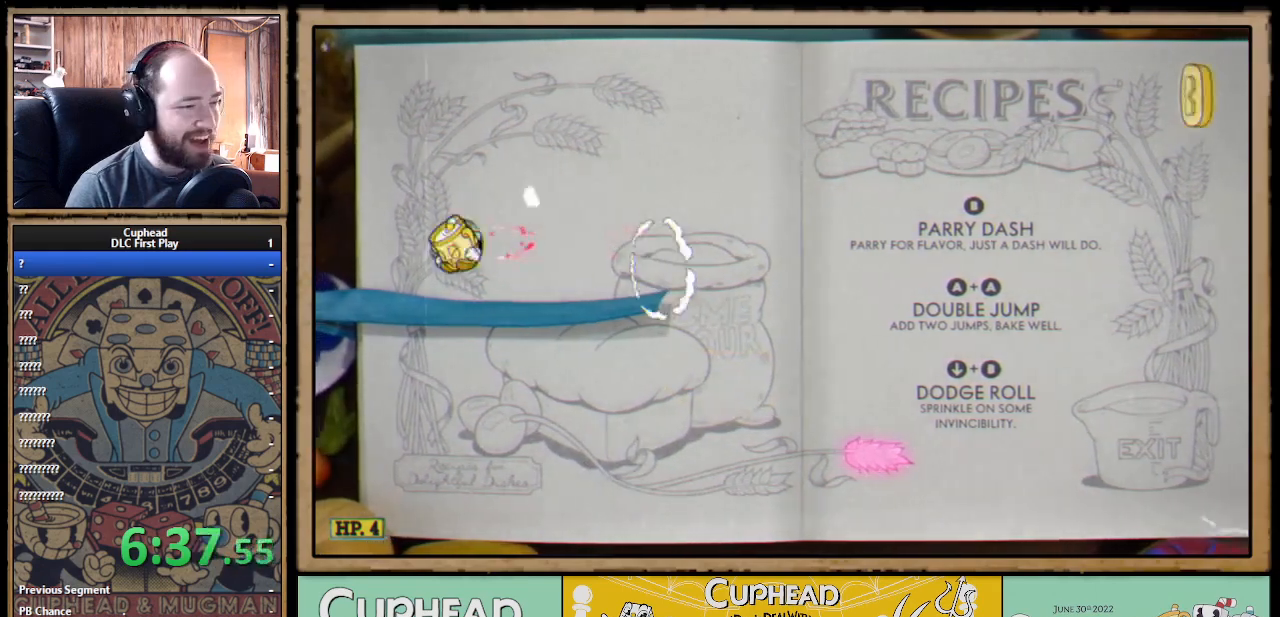
{"buttons": ["DPAD_LEFT"], "left_stick": "center", "right_stick": "center", "events": [[50, "DPAD_LEFT", "up"], [67, "DPAD_RIGHT", "down"], [133, "B", "down"], [317, "DPAD_RIGHT", "up"], [350, "DPAD_LEFT", "down"], [367, "B", "up"]]}
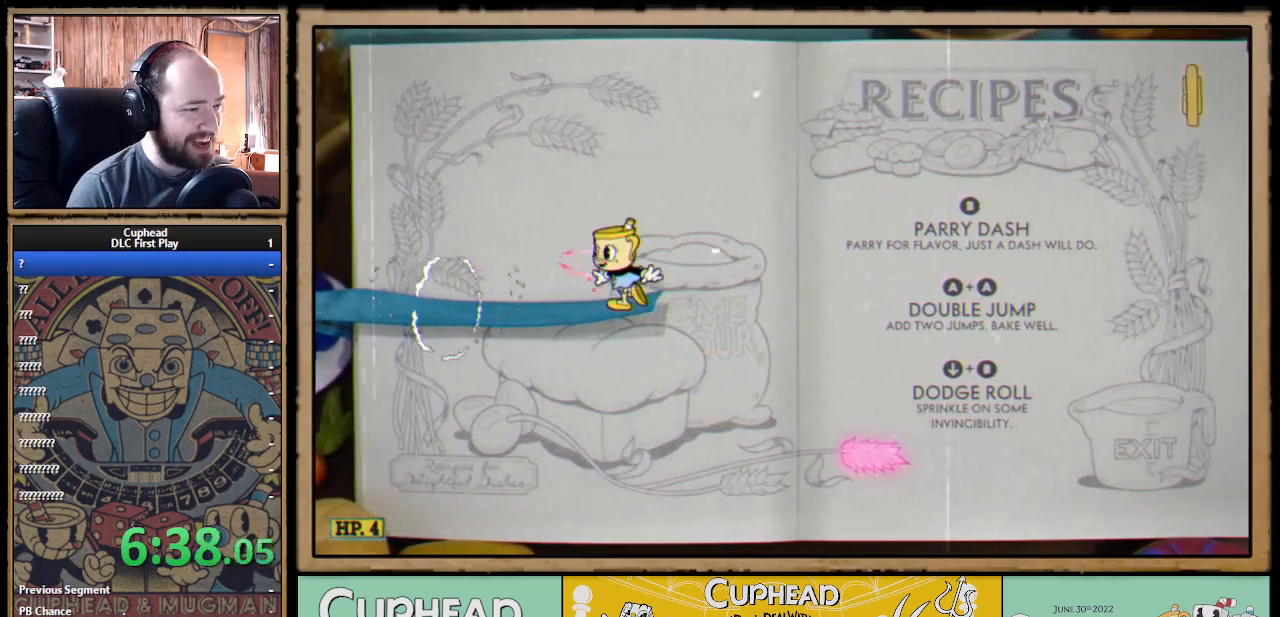
{"buttons": ["DPAD_LEFT"], "left_stick": "center", "right_stick": "center", "events": [[17, "B", "down"], [83, "B", "up"], [333, "B", "down"], [383, "B", "up"]]}
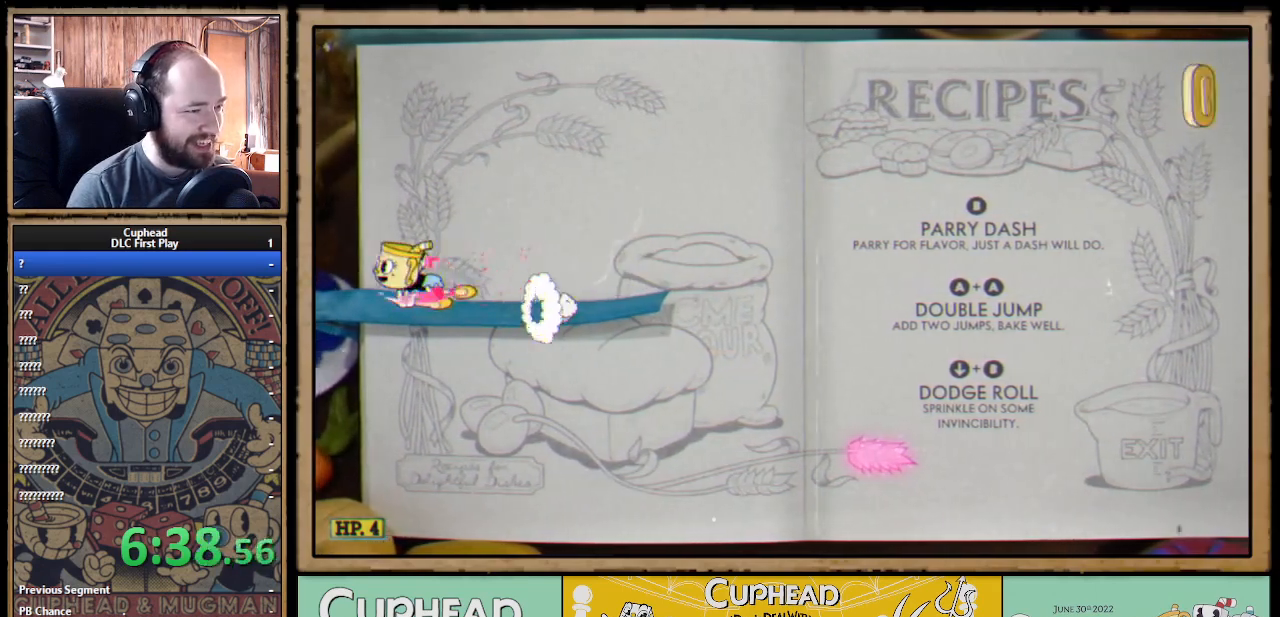
{"buttons": [], "left_stick": "center", "right_stick": "center", "events": [[50, "DPAD_LEFT", "up"], [100, "DPAD_RIGHT", "down"], [233, "B", "down"], [317, "B", "up"], [500, "DPAD_RIGHT", "up"]]}
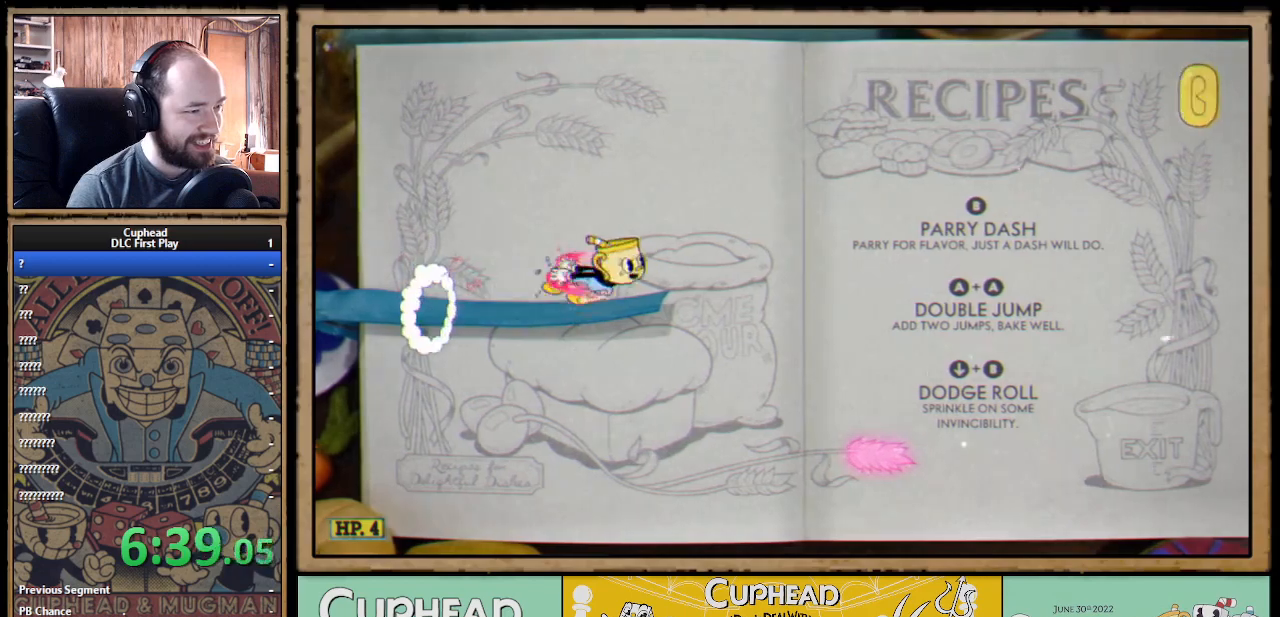
{"buttons": ["DPAD_RIGHT"], "left_stick": "center", "right_stick": "center", "events": [[33, "DPAD_LEFT", "down"], [117, "A", "down"], [167, "B", "down"], [183, "A", "up"], [217, "B", "up"], [467, "DPAD_LEFT", "up"], [500, "DPAD_RIGHT", "down"]]}
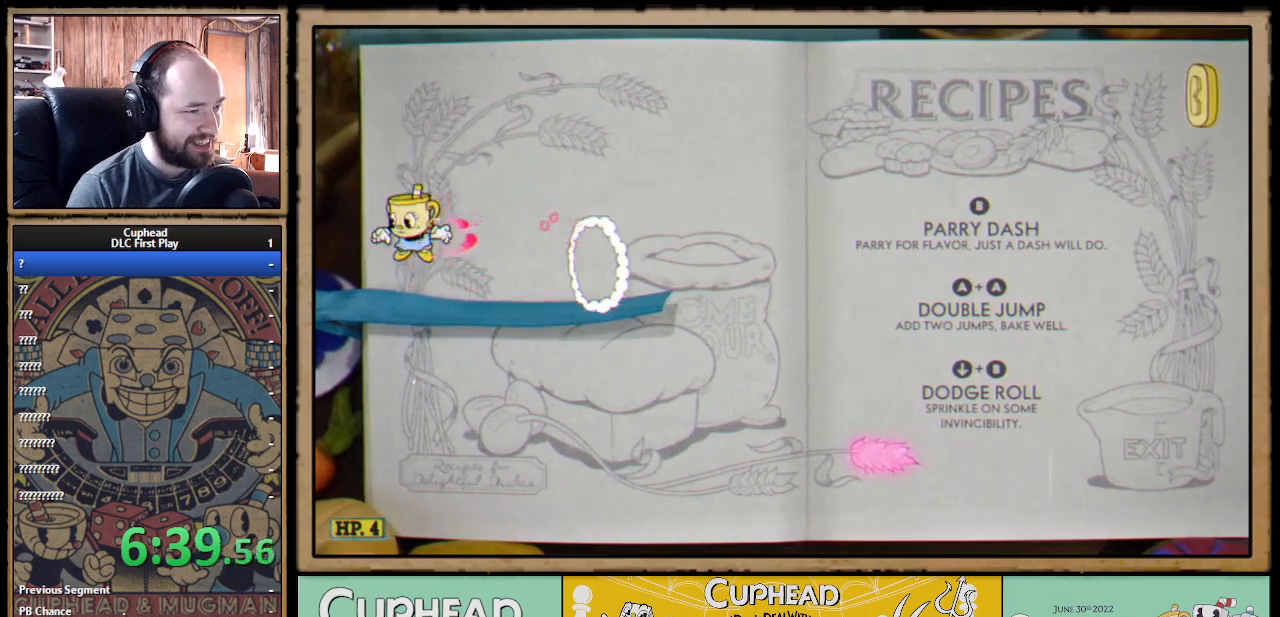
{"buttons": ["DPAD_LEFT"], "left_stick": "center", "right_stick": "center", "events": [[200, "B", "down"], [283, "B", "up"], [417, "DPAD_RIGHT", "up"], [450, "DPAD_LEFT", "down"]]}
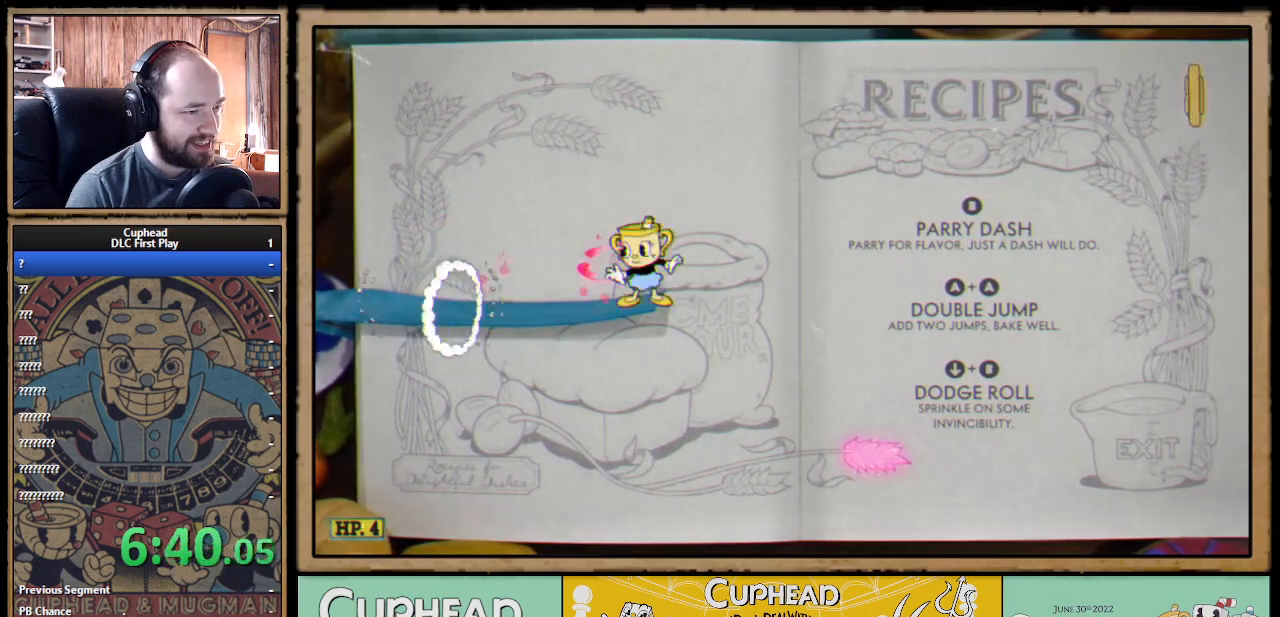
{"buttons": ["DPAD_RIGHT"], "left_stick": "center", "right_stick": "center", "events": [[50, "A", "down"], [67, "B", "down"], [100, "A", "up"], [117, "B", "up"], [350, "DPAD_LEFT", "up"], [400, "DPAD_RIGHT", "down"]]}
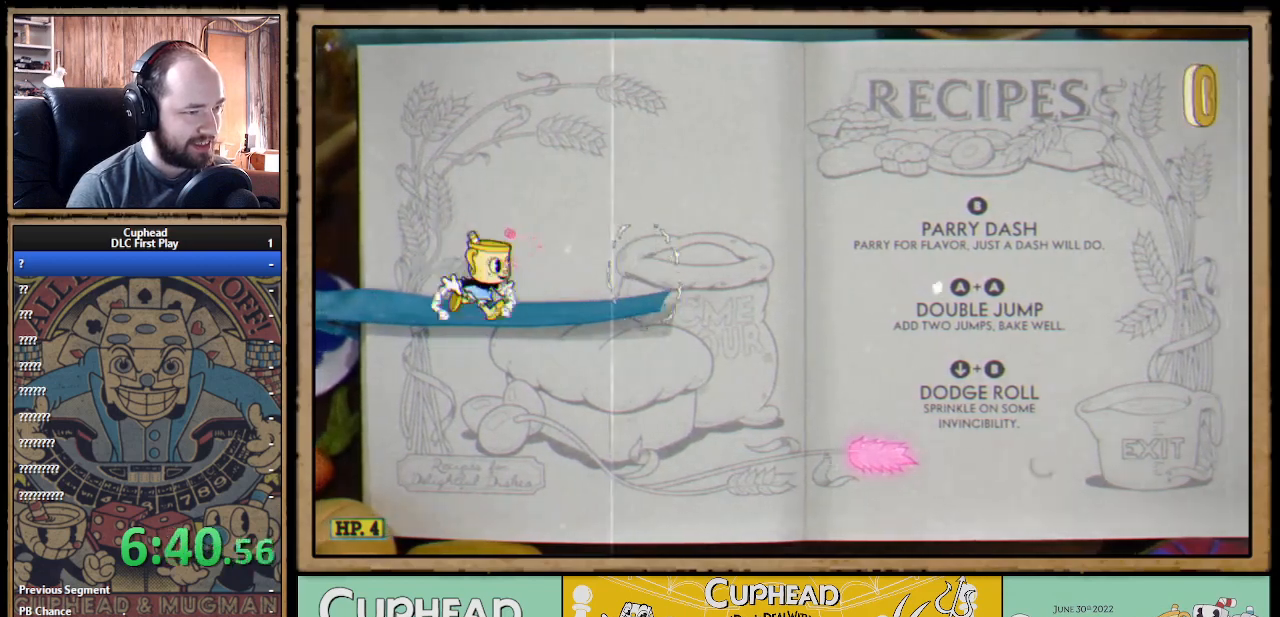
{"buttons": ["DPAD_LEFT"], "left_stick": "center", "right_stick": "center", "events": [[67, "B", "down"], [150, "B", "up"], [450, "DPAD_RIGHT", "up"], [500, "DPAD_LEFT", "down"]]}
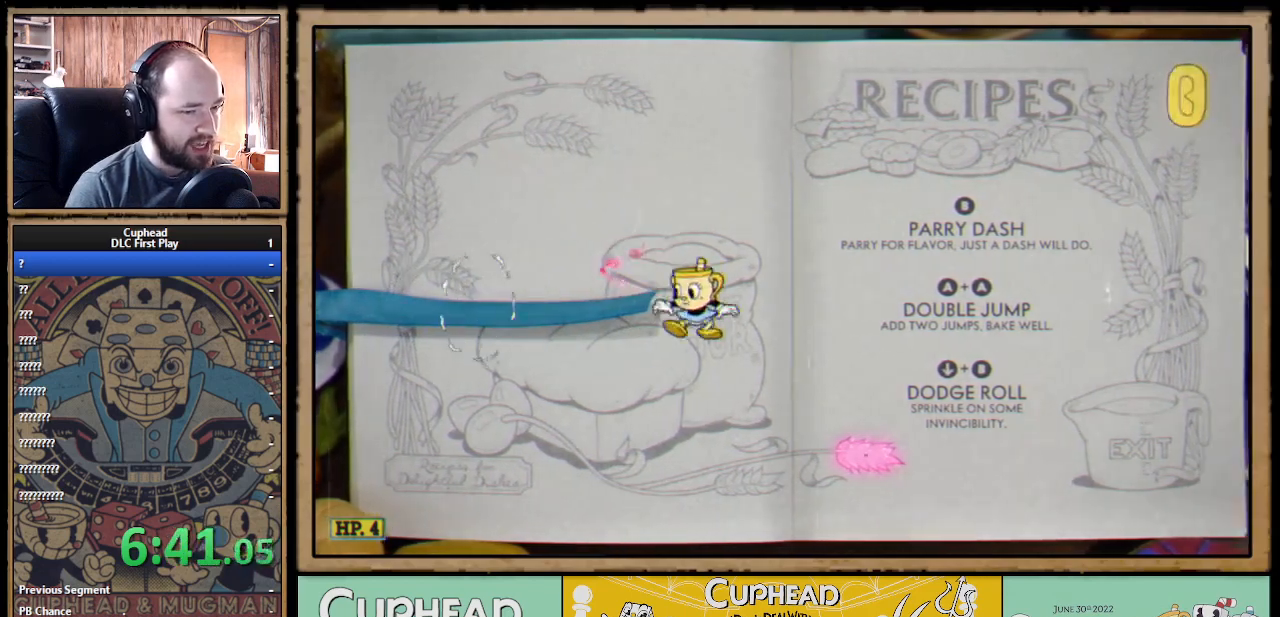
{"buttons": ["DPAD_RIGHT"], "left_stick": "center", "right_stick": "center", "events": [[150, "DPAD_LEFT", "up"], [183, "DPAD_RIGHT", "down"], [267, "B", "down"], [350, "B", "up"], [400, "B", "down"], [483, "B", "up"]]}
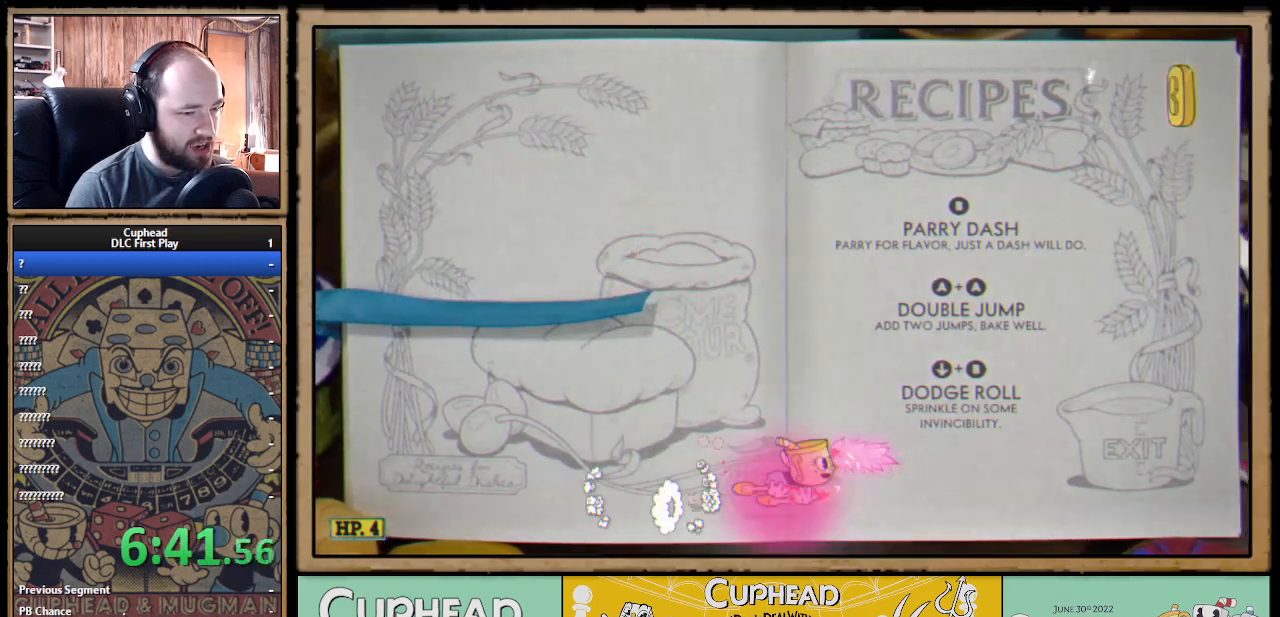
{"buttons": ["DPAD_RIGHT"], "left_stick": "center", "right_stick": "center", "events": [[83, "DPAD_RIGHT", "up"], [117, "DPAD_LEFT", "down"], [400, "DPAD_LEFT", "up"], [467, "DPAD_RIGHT", "down"]]}
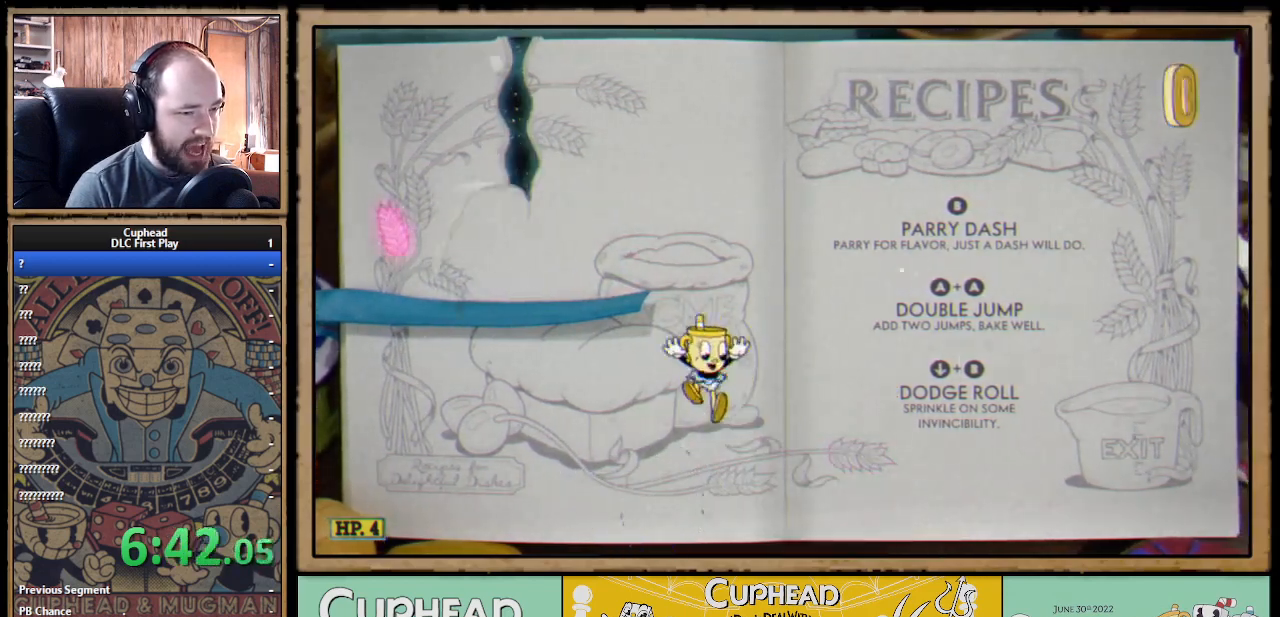
{"buttons": ["DPAD_LEFT"], "left_stick": "center", "right_stick": "center", "events": [[300, "DPAD_RIGHT", "up"], [400, "DPAD_LEFT", "down"]]}
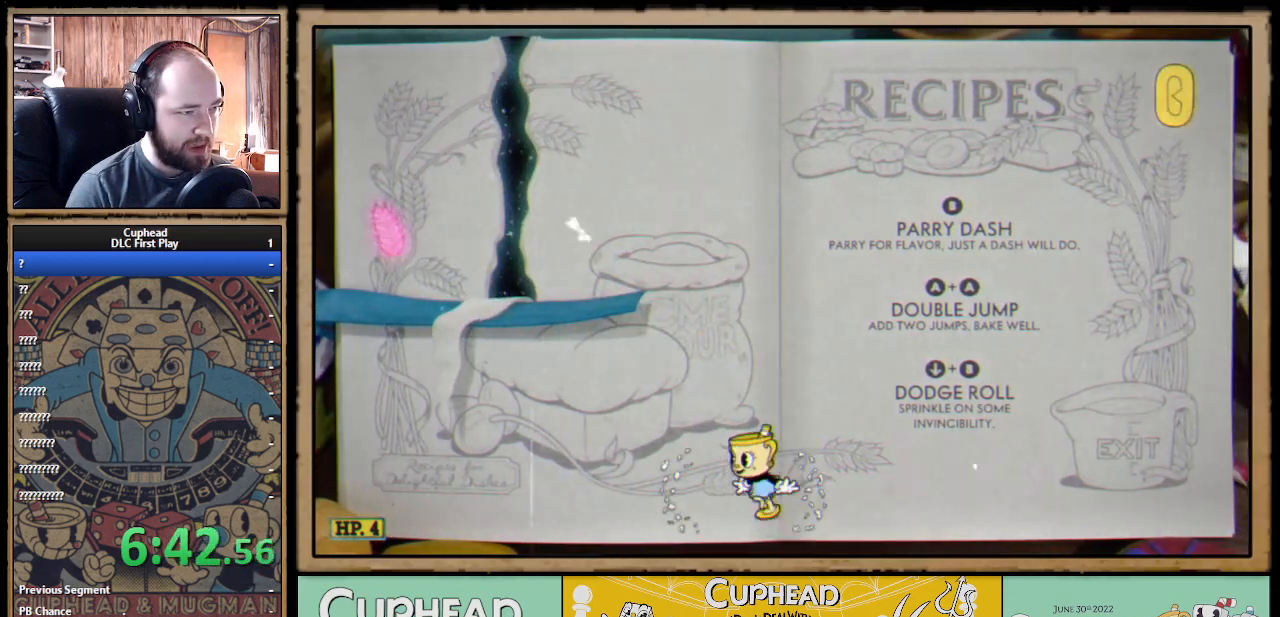
{"buttons": [], "left_stick": "center", "right_stick": "center", "events": [[367, "DPAD_LEFT", "up"]]}
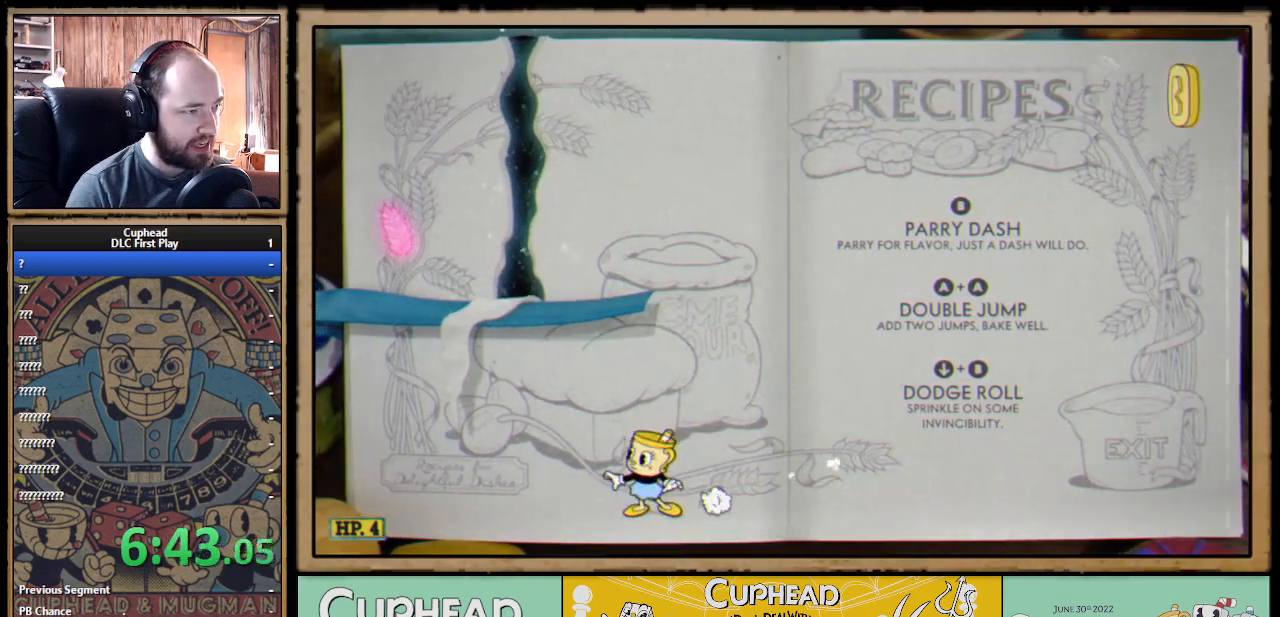
{"buttons": ["A", "DPAD_LEFT"], "left_stick": "center", "right_stick": "center", "events": [[67, "A", "down"], [83, "DPAD_RIGHT", "down"], [250, "A", "up"], [250, "DPAD_RIGHT", "up"], [283, "A", "down"], [417, "DPAD_LEFT", "down"]]}
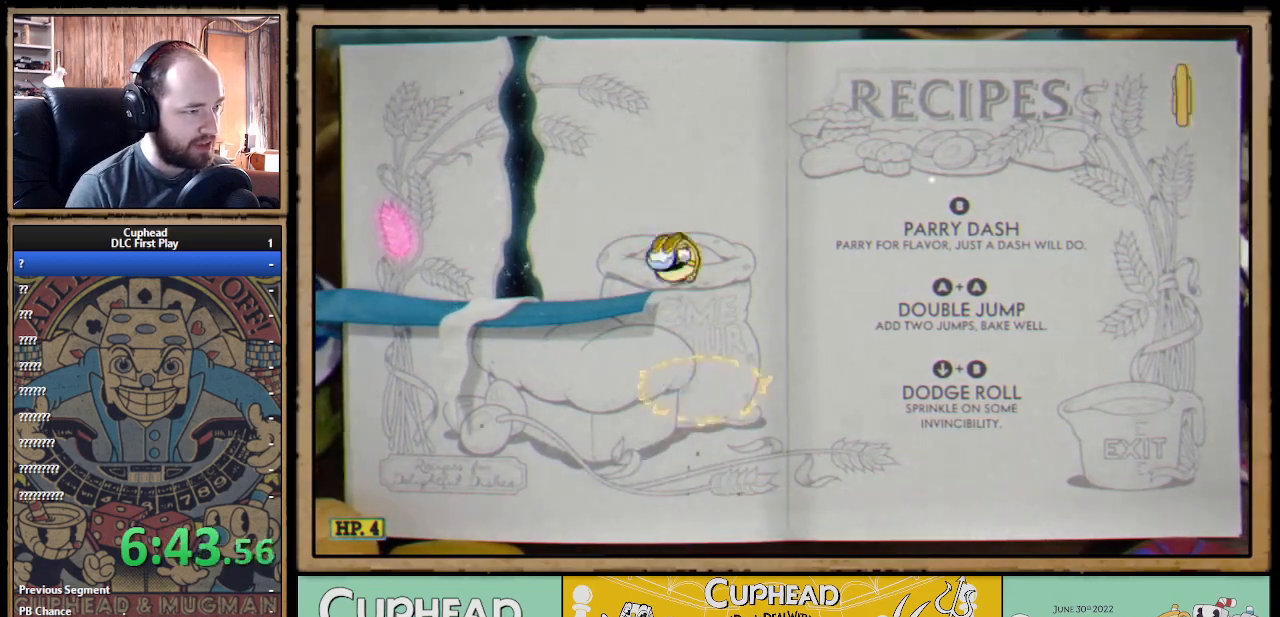
{"buttons": ["B", "DPAD_LEFT"], "left_stick": "center", "right_stick": "center", "events": [[50, "A", "up"], [433, "B", "down"]]}
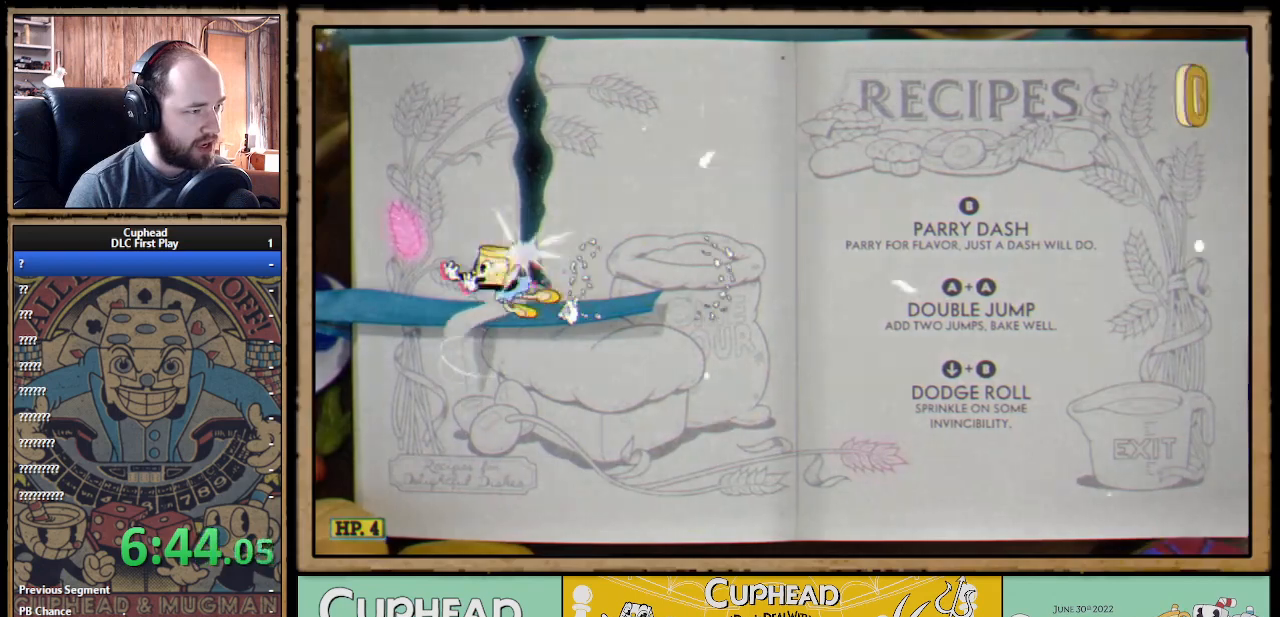
{"buttons": ["DPAD_RIGHT"], "left_stick": "center", "right_stick": "center", "events": [[17, "B", "up"], [150, "DPAD_LEFT", "up"], [183, "DPAD_RIGHT", "down"]]}
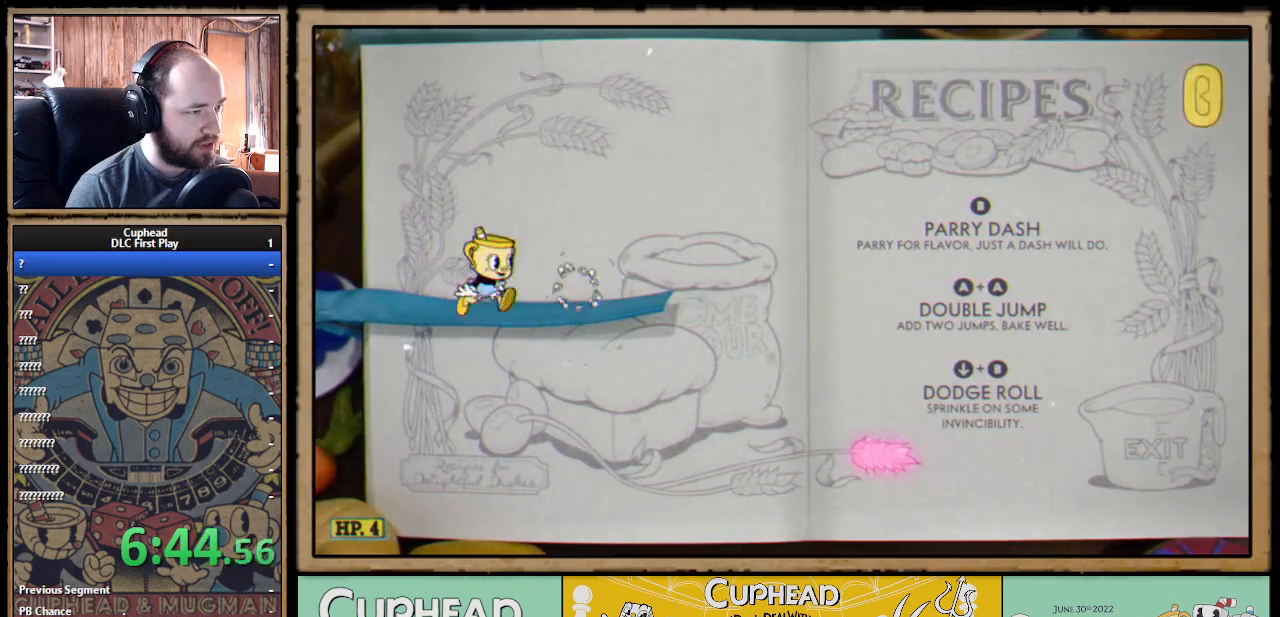
{"buttons": [], "left_stick": "center", "right_stick": "center", "events": [[100, "DPAD_RIGHT", "up"]]}
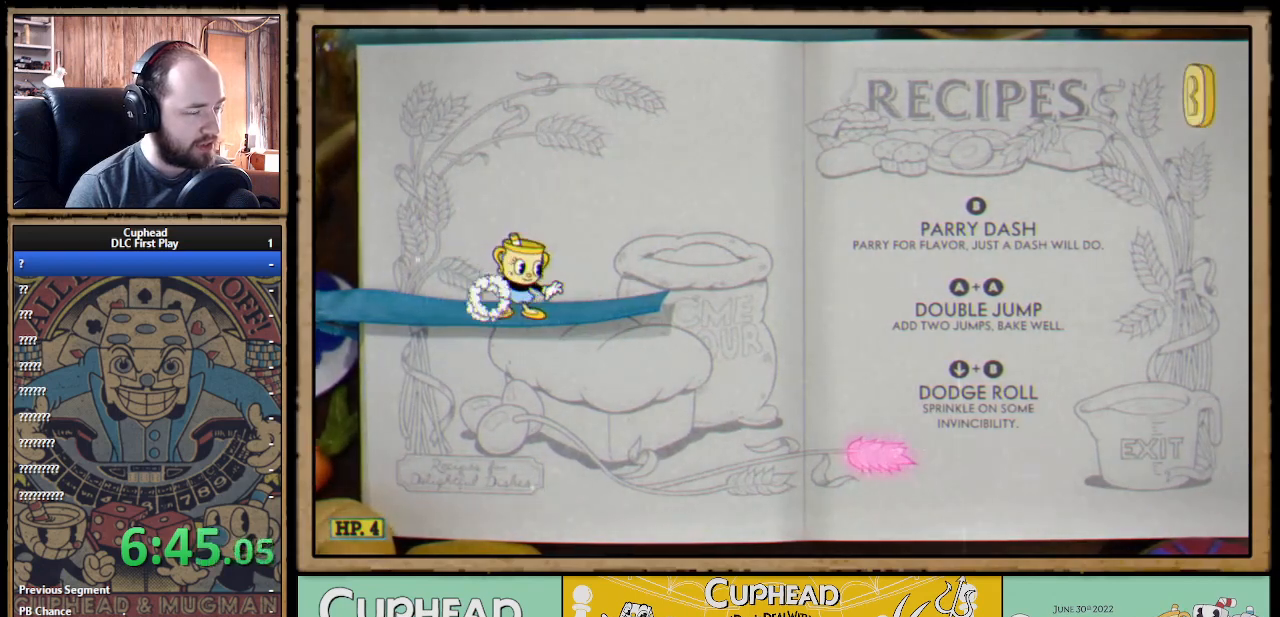
{"buttons": ["DPAD_RIGHT"], "left_stick": "center", "right_stick": "center", "events": [[67, "DPAD_RIGHT", "down"]]}
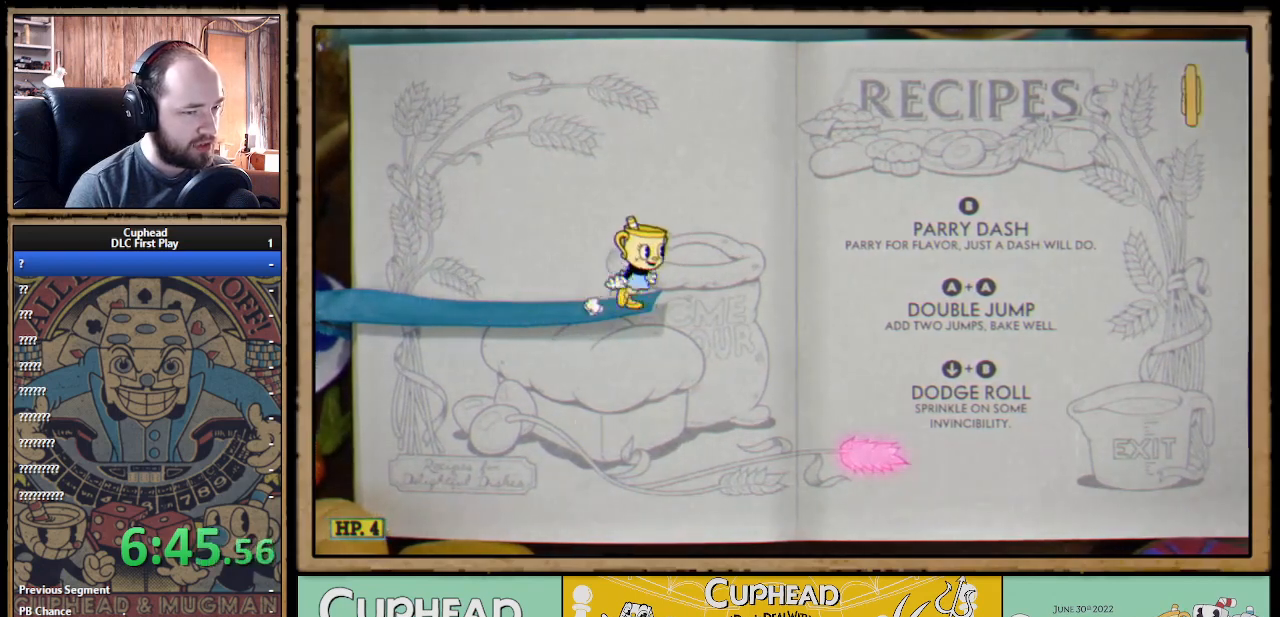
{"buttons": ["B", "DPAD_RIGHT"], "left_stick": "center", "right_stick": "center", "events": [[250, "DPAD_RIGHT", "up"], [317, "DPAD_RIGHT", "down"], [400, "B", "down"]]}
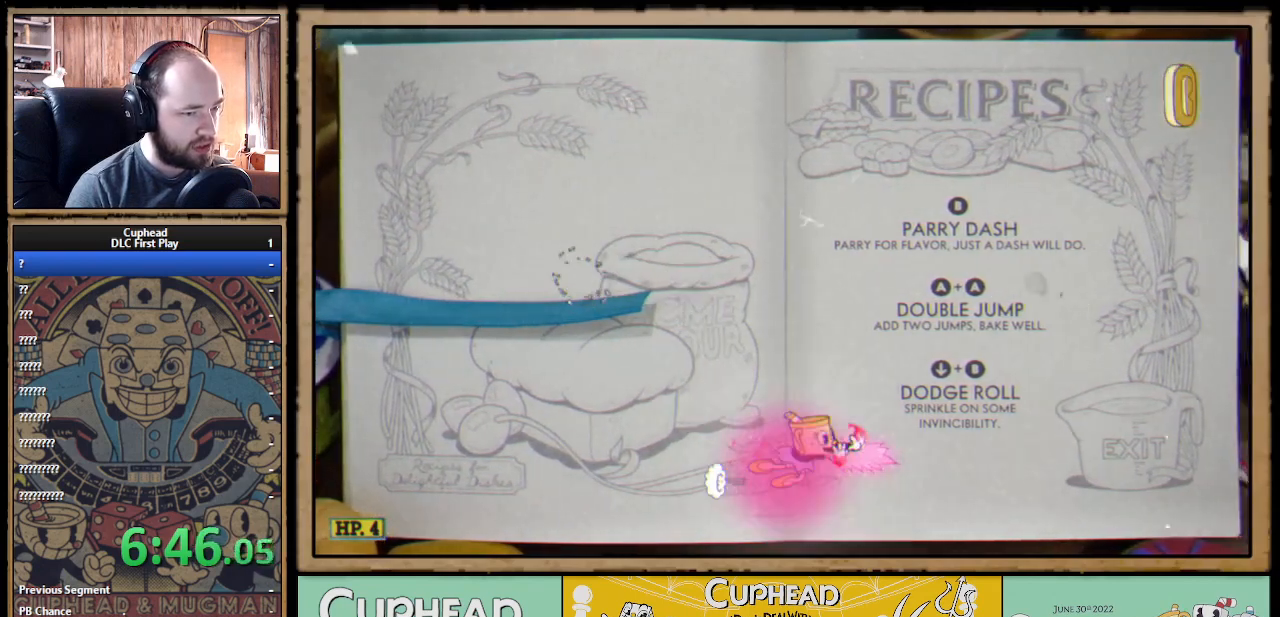
{"buttons": ["DPAD_LEFT"], "left_stick": "center", "right_stick": "center", "events": [[17, "B", "up"], [233, "DPAD_RIGHT", "up"], [267, "DPAD_LEFT", "down"], [300, "B", "down"], [483, "B", "up"]]}
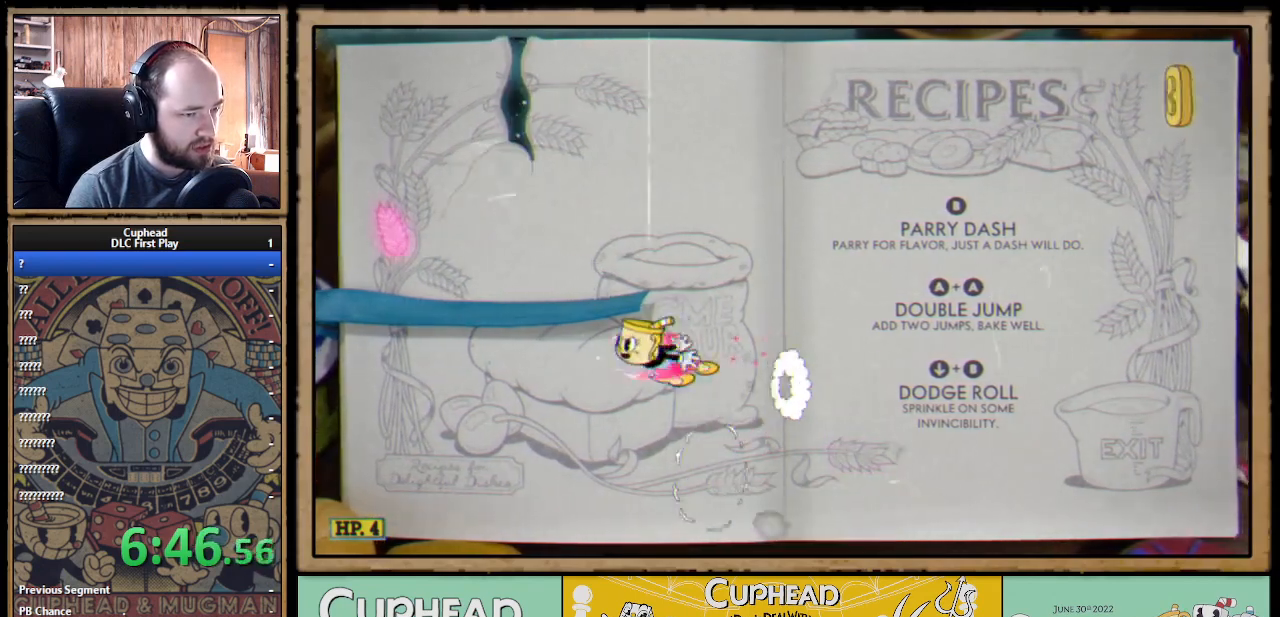
{"buttons": ["DPAD_RIGHT"], "left_stick": "center", "right_stick": "center", "events": [[67, "DPAD_LEFT", "up"], [167, "DPAD_RIGHT", "down"]]}
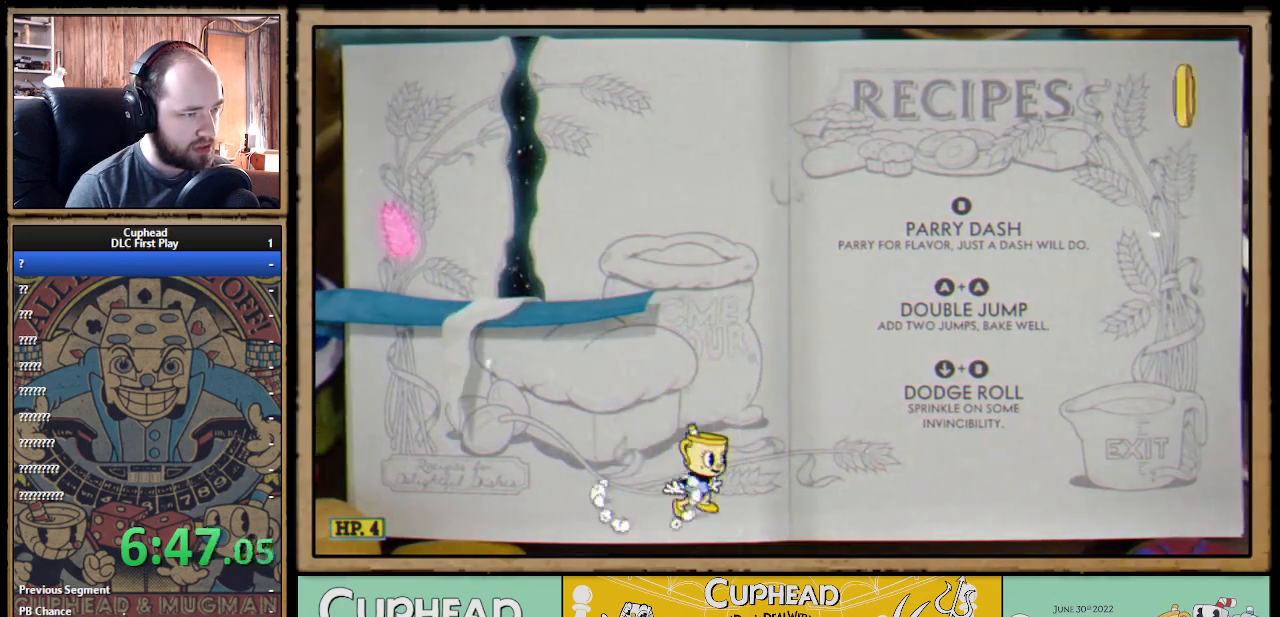
{"buttons": [], "left_stick": "center", "right_stick": "center", "events": [[33, "DPAD_RIGHT", "up"], [217, "A", "down"], [500, "A", "up"]]}